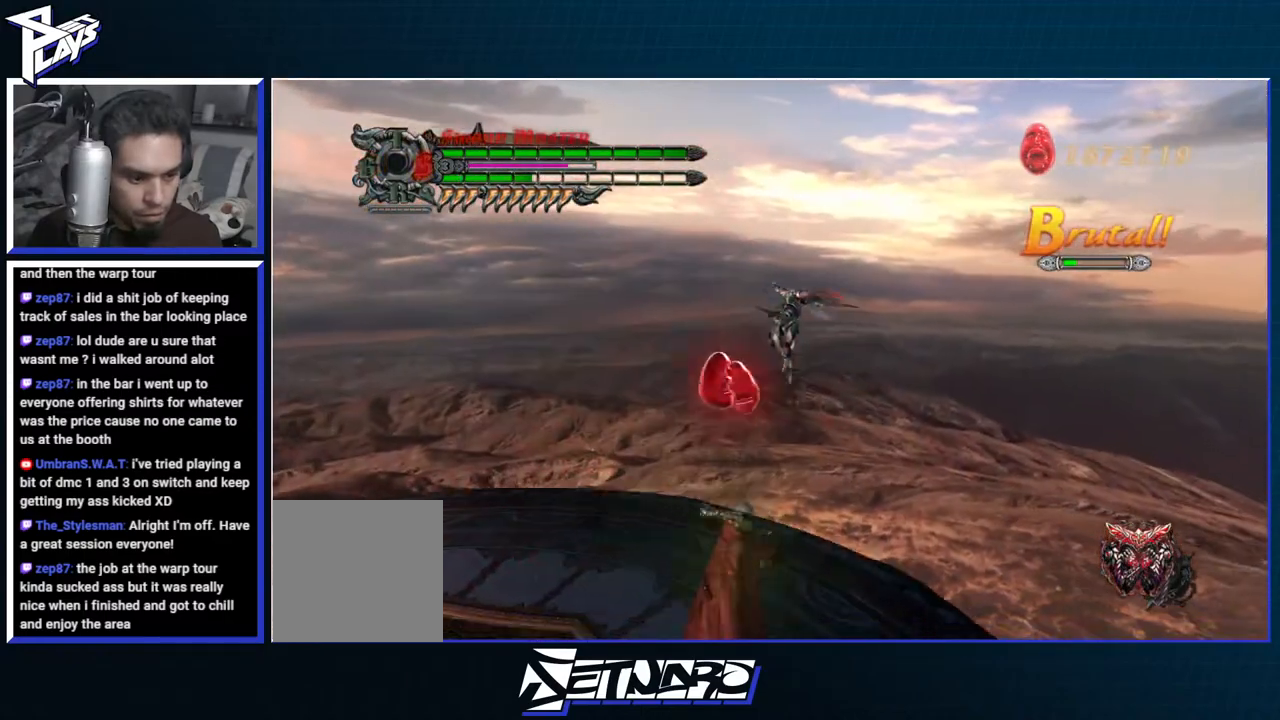
Gameplay with a controller (Xbox layout); each line is a JSON object with the inputs held at the frame after it. "events" lists button and stick changes between this image and that frame as [ms after this image, input, new state], when the widget could be followed in between.
{"buttons": [], "left_stick": "center", "right_stick": "center", "events": [[117, "R2", "down"], [233, "R2", "up"], [317, "R2", "down"], [417, "R2", "up"]]}
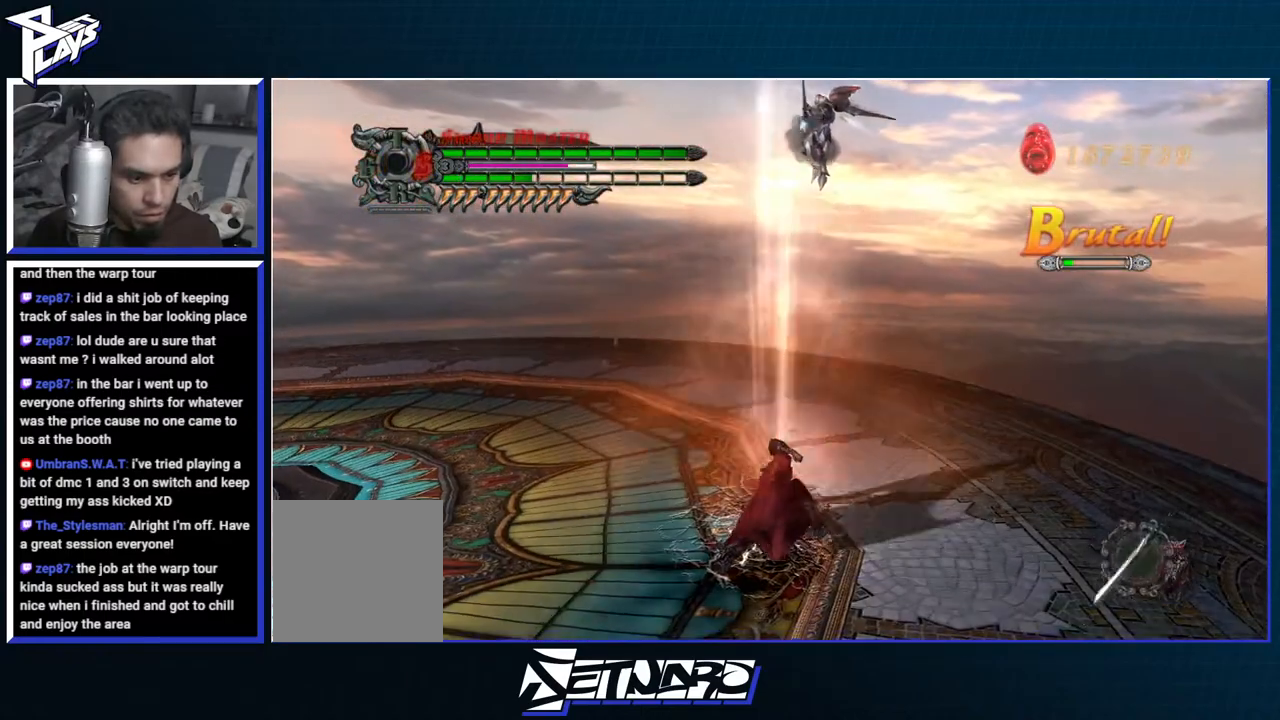
{"buttons": [], "left_stick": "down-left", "right_stick": "center", "events": [[33, "left_stick", "down-left"], [117, "DPAD_UP", "down"], [250, "B", "down"], [250, "DPAD_UP", "up"], [317, "B", "up"]]}
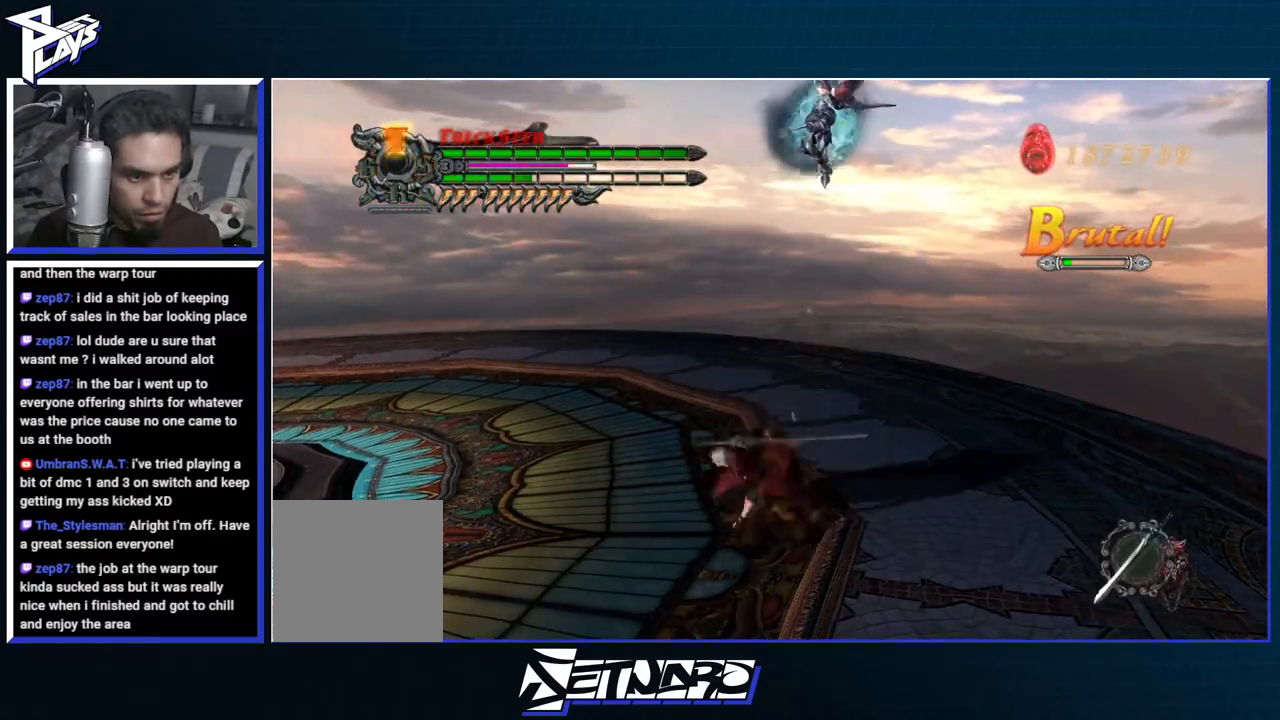
{"buttons": ["A"], "left_stick": "center", "right_stick": "center", "events": [[167, "left_stick", "center"], [300, "A", "down"]]}
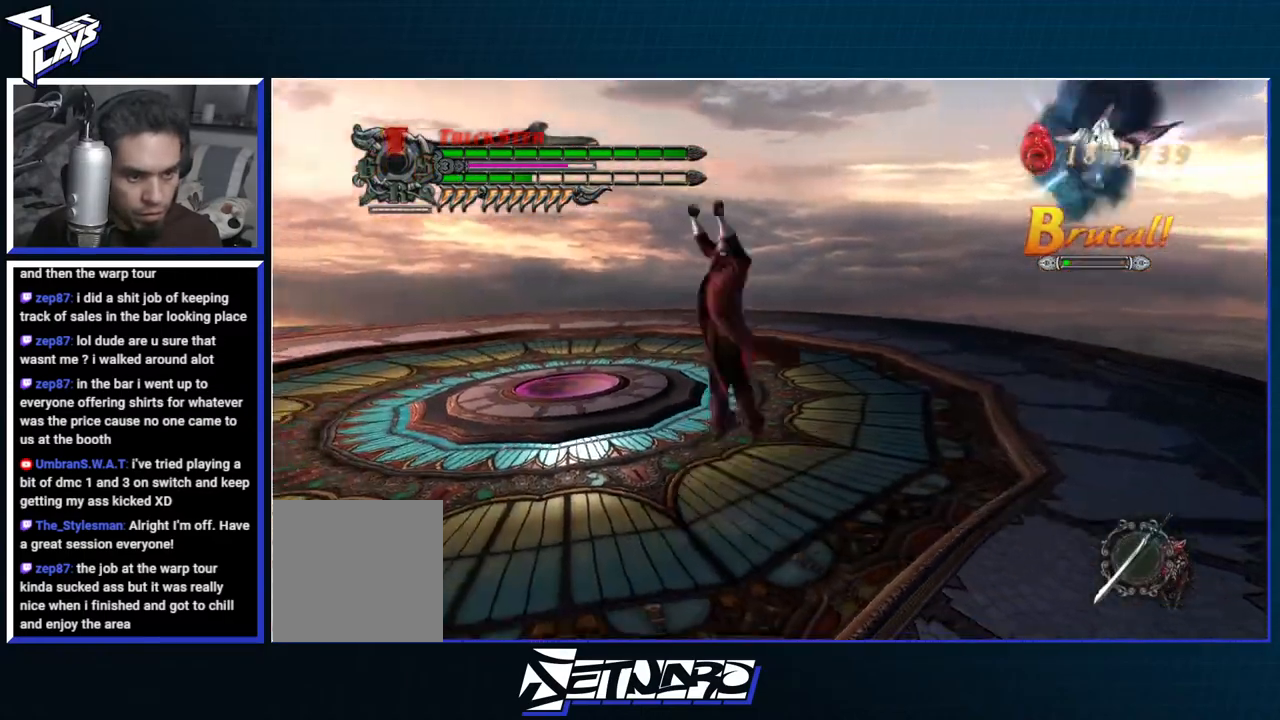
{"buttons": [], "left_stick": "center", "right_stick": "center", "events": [[17, "A", "up"], [83, "DPAD_DOWN", "down"], [133, "B", "down"], [167, "DPAD_DOWN", "up"], [283, "B", "up"]]}
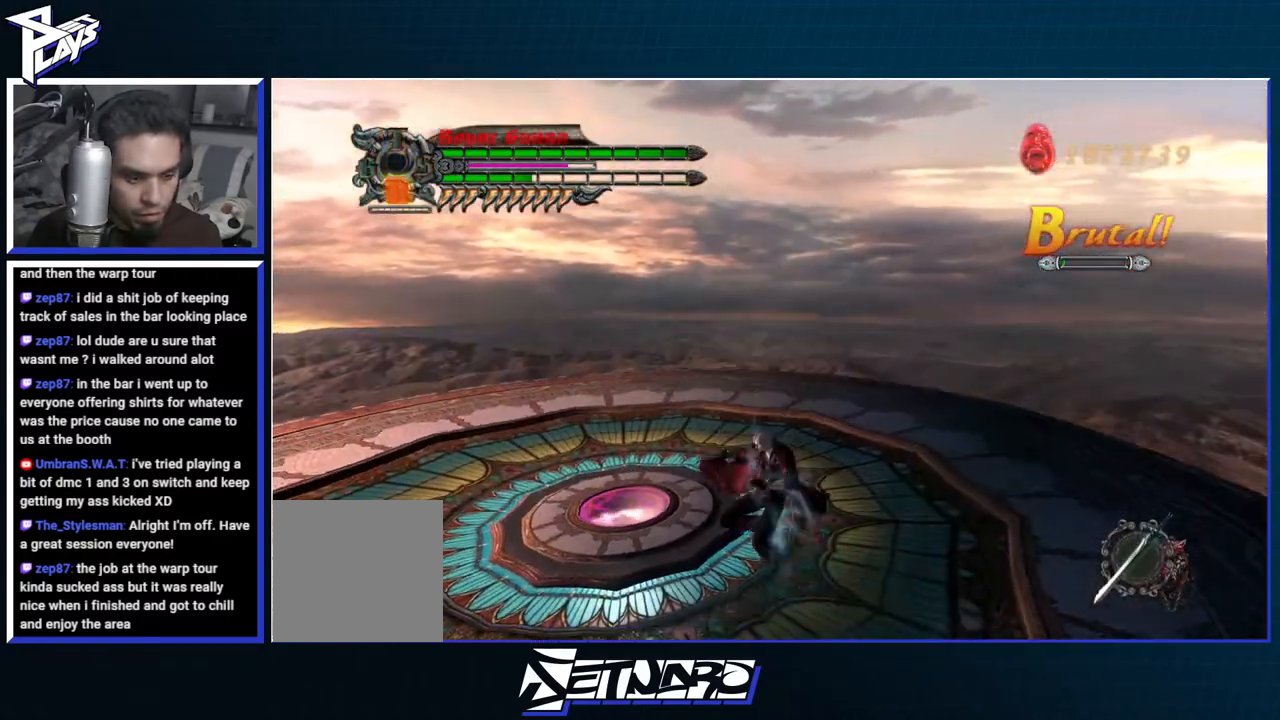
{"buttons": ["R1"], "left_stick": "left", "right_stick": "center", "events": [[183, "DPAD_RIGHT", "down"], [267, "DPAD_RIGHT", "up"], [350, "left_stick", "left"], [383, "Y", "down"], [400, "R1", "down"], [483, "Y", "up"]]}
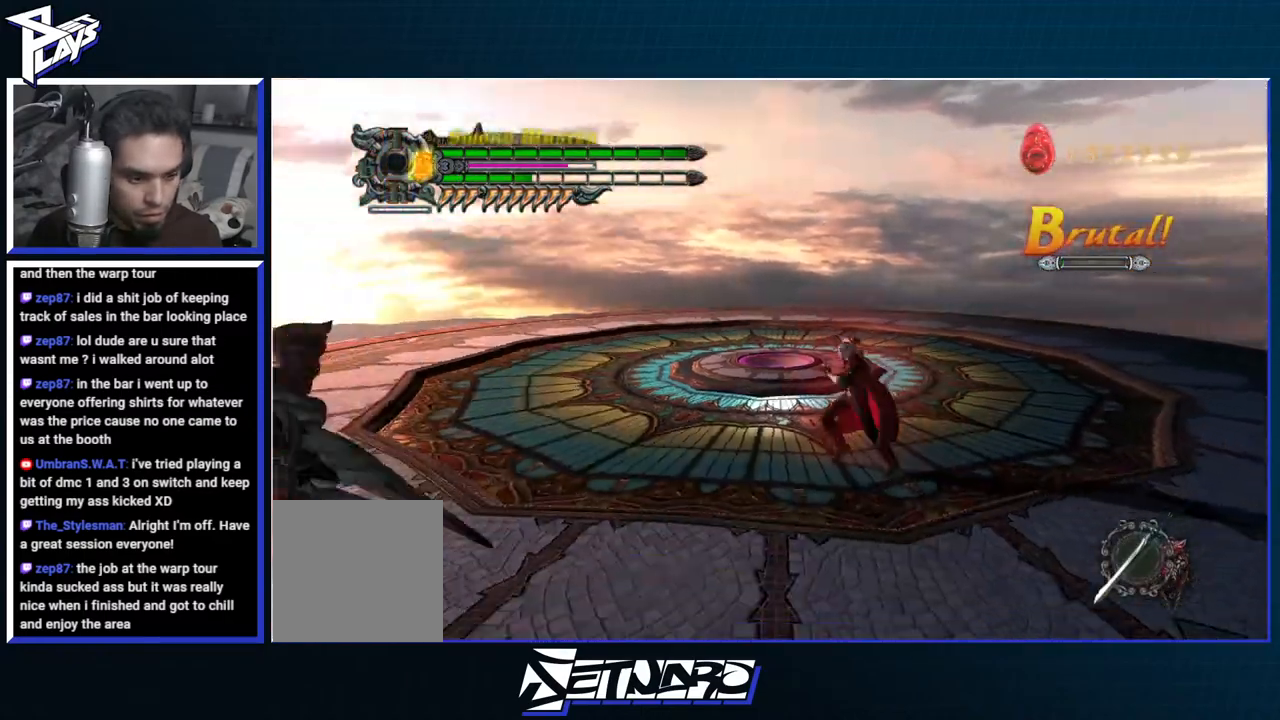
{"buttons": ["R1"], "left_stick": "center", "right_stick": "center", "events": [[67, "Y", "down"], [133, "left_stick", "center"], [150, "Y", "up"], [233, "Y", "down"], [317, "Y", "up"], [383, "Y", "down"], [450, "Y", "up"]]}
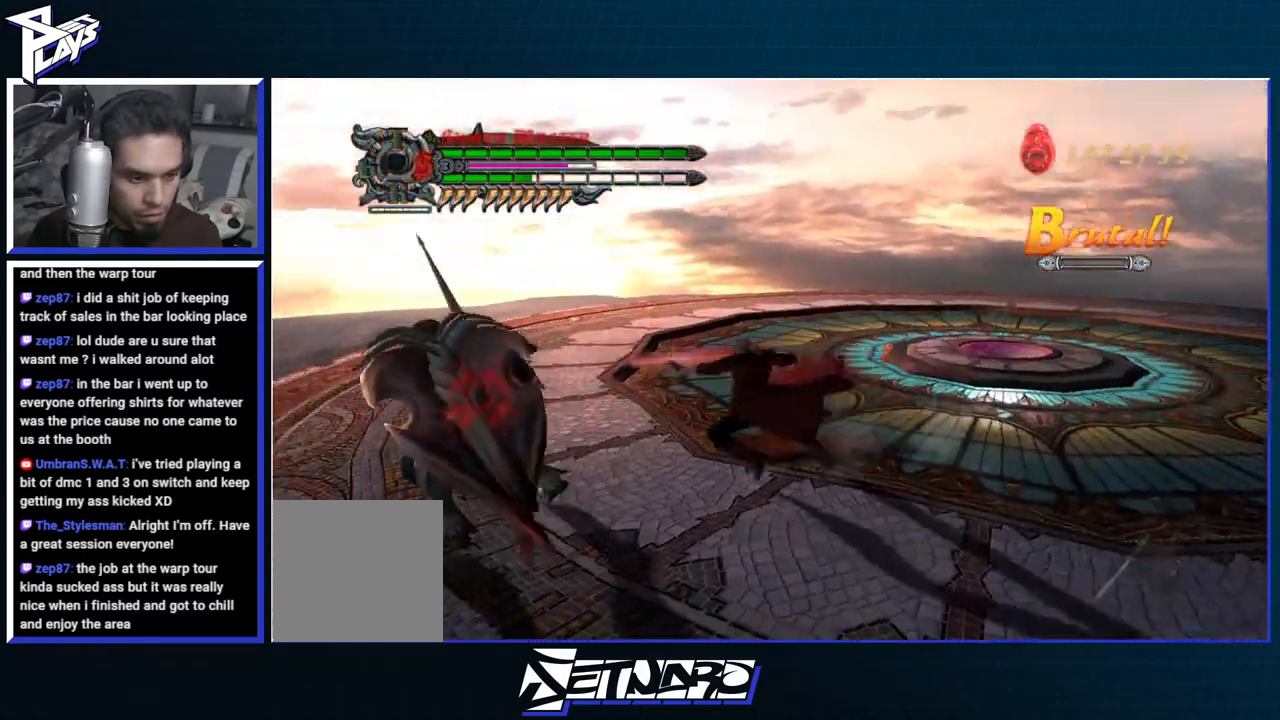
{"buttons": ["R1"], "left_stick": "center", "right_stick": "center", "events": [[417, "Y", "down"], [483, "Y", "up"]]}
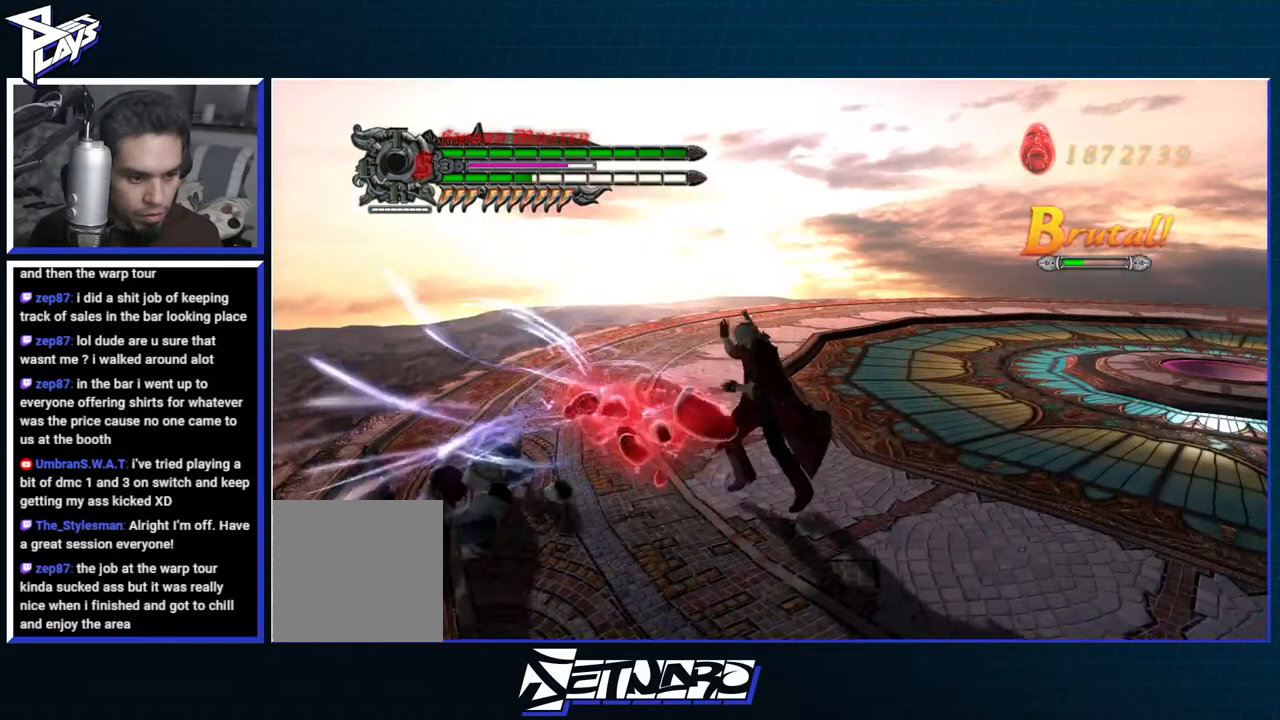
{"buttons": [], "left_stick": "center", "right_stick": "center", "events": [[300, "R1", "up"]]}
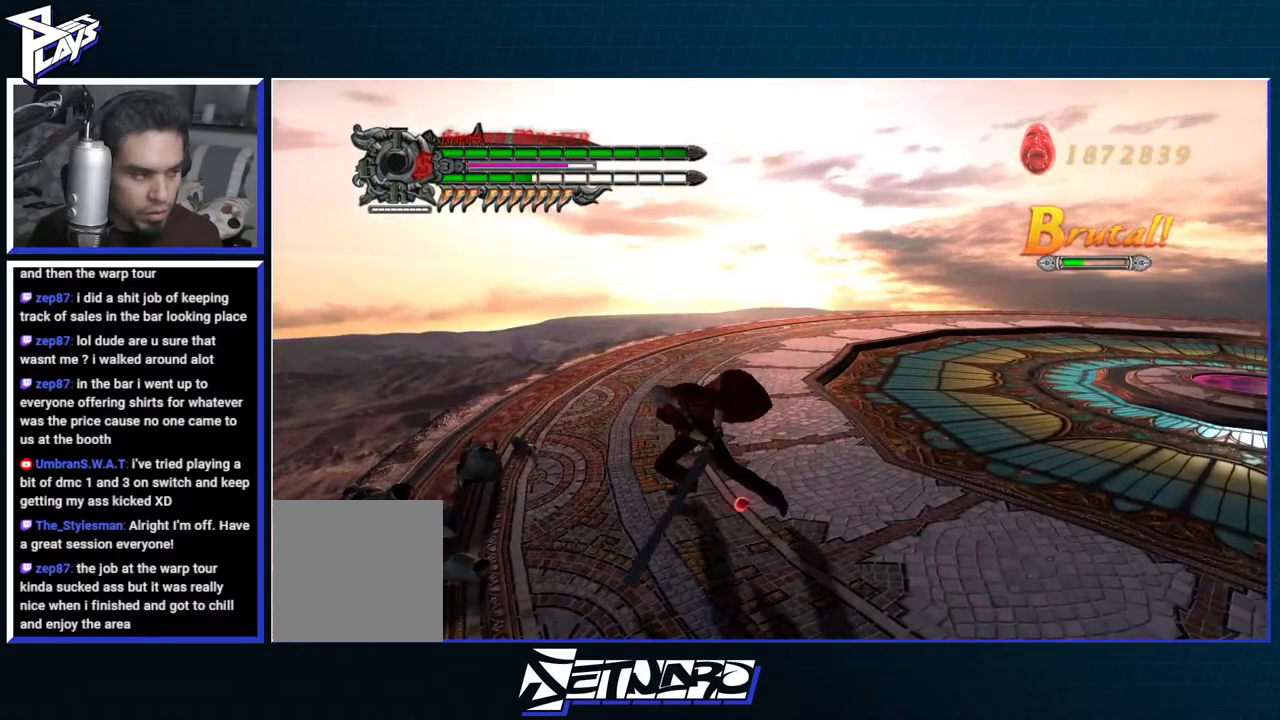
{"buttons": [], "left_stick": "center", "right_stick": "center", "events": []}
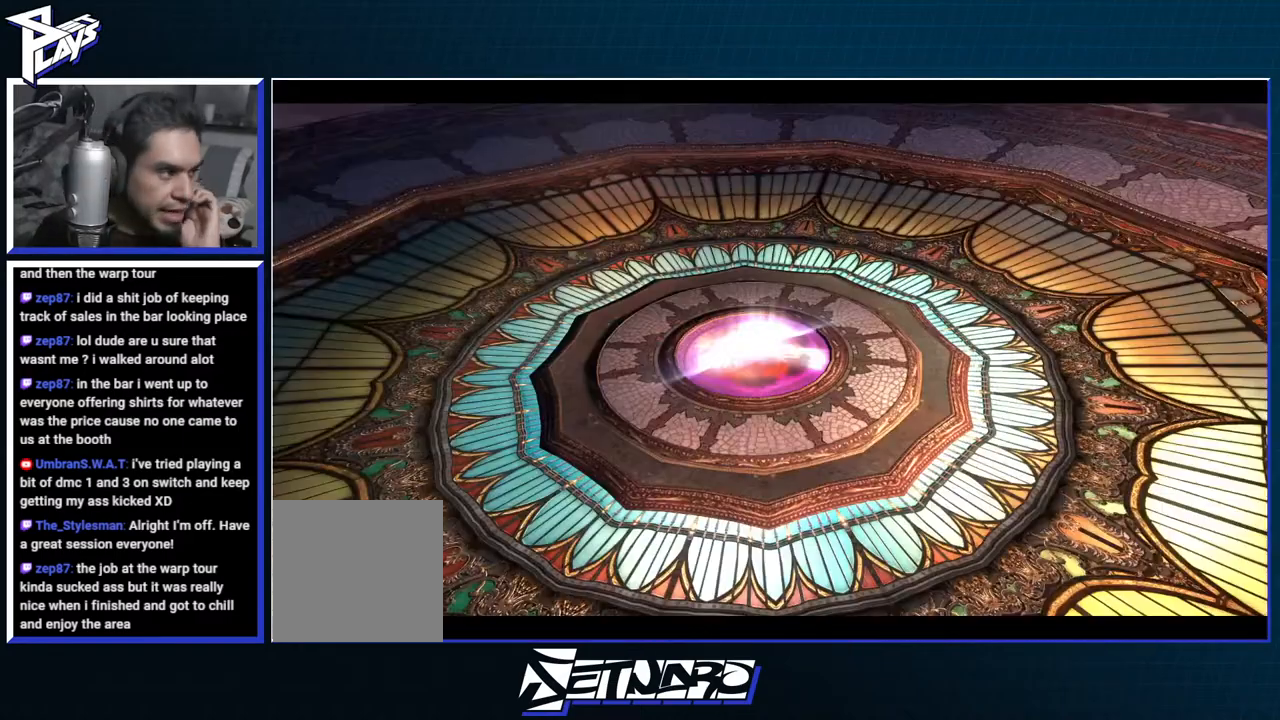
{"buttons": [], "left_stick": "center", "right_stick": "center", "events": []}
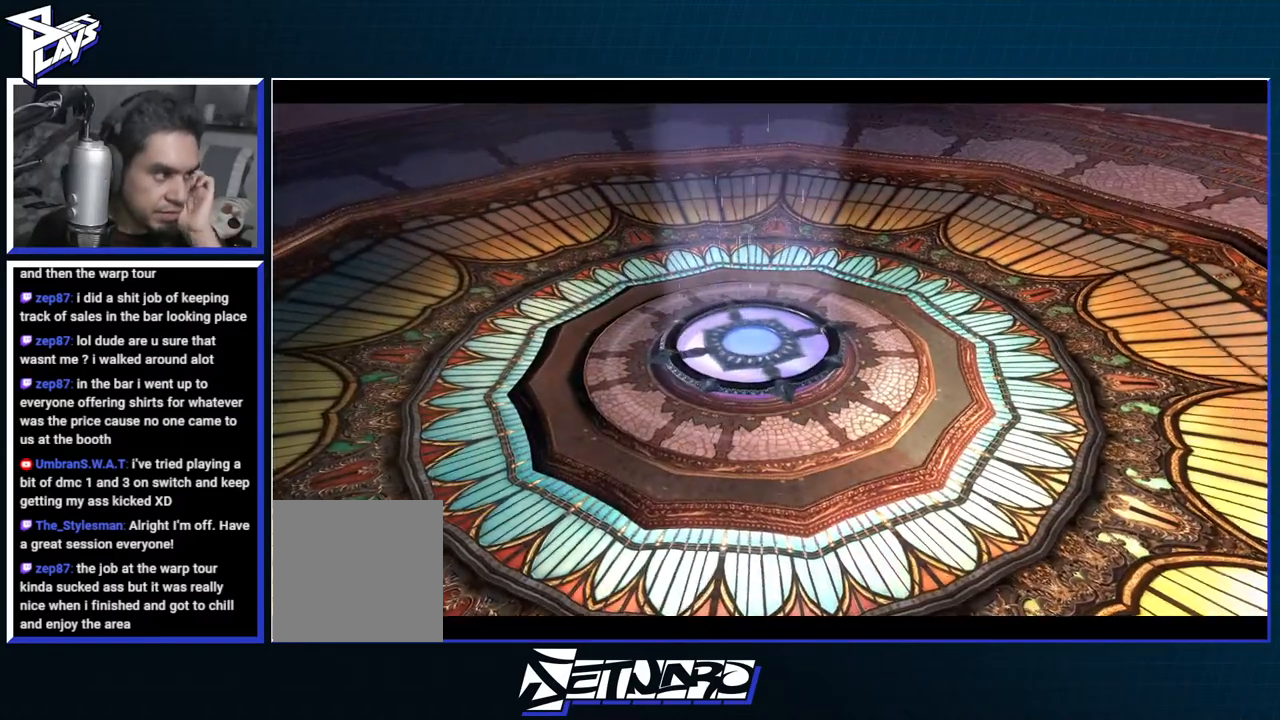
{"buttons": [], "left_stick": "center", "right_stick": "center", "events": []}
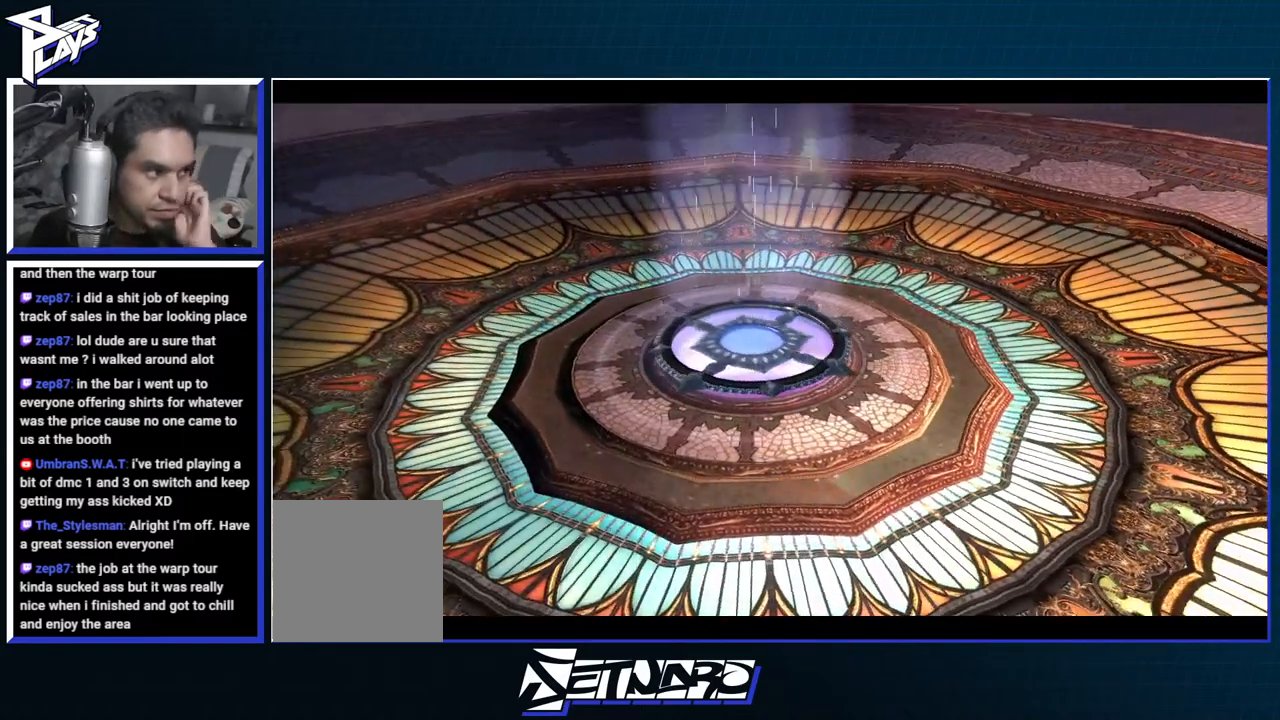
{"buttons": [], "left_stick": "center", "right_stick": "center", "events": []}
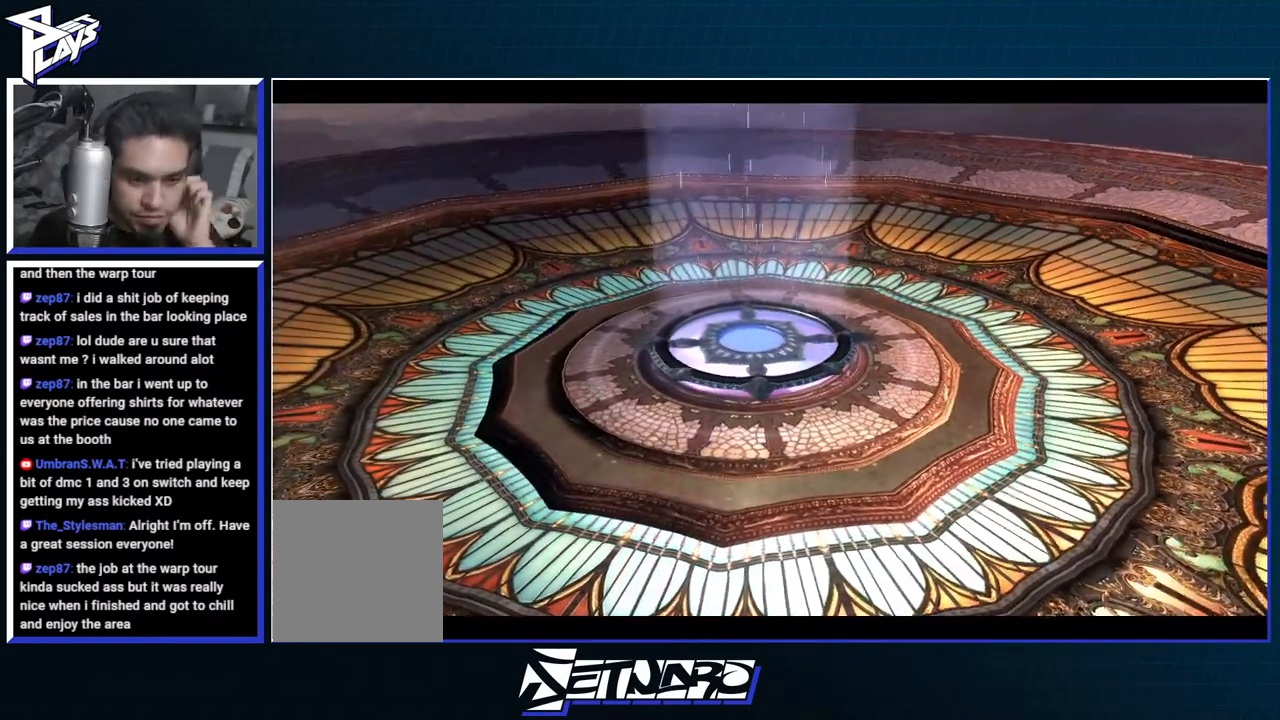
{"buttons": [], "left_stick": "center", "right_stick": "center", "events": []}
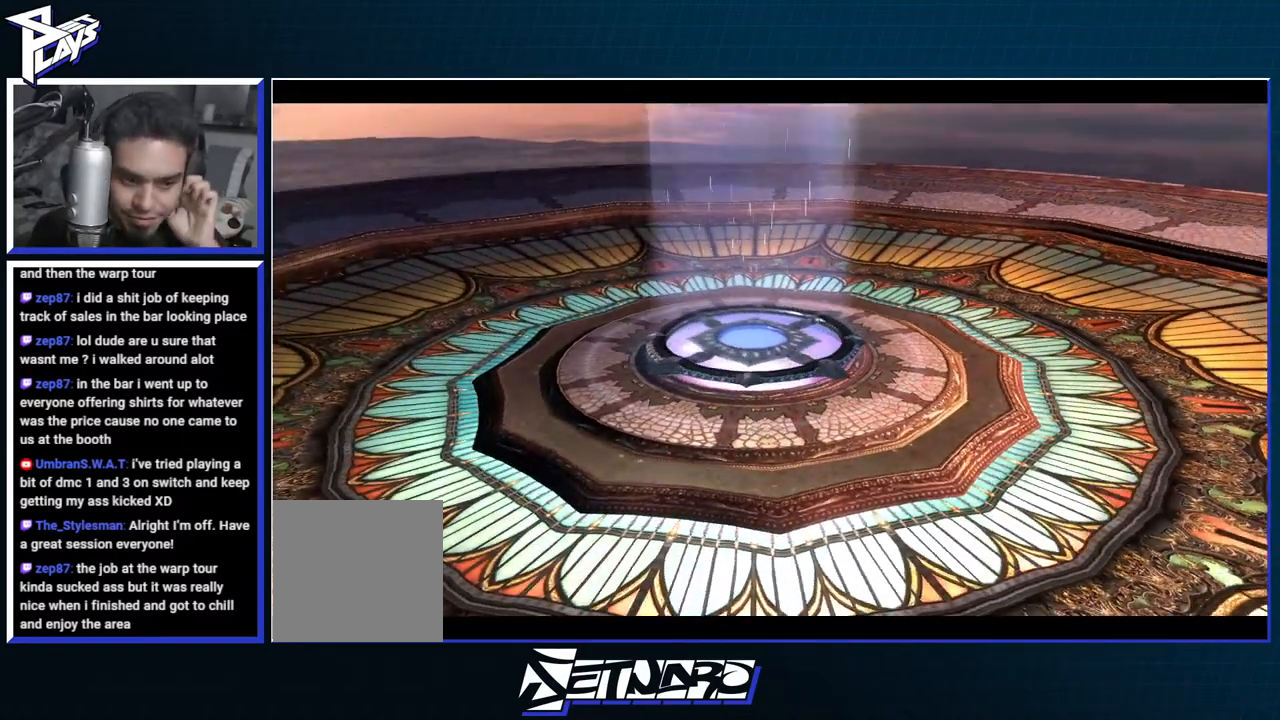
{"buttons": [], "left_stick": "center", "right_stick": "center", "events": []}
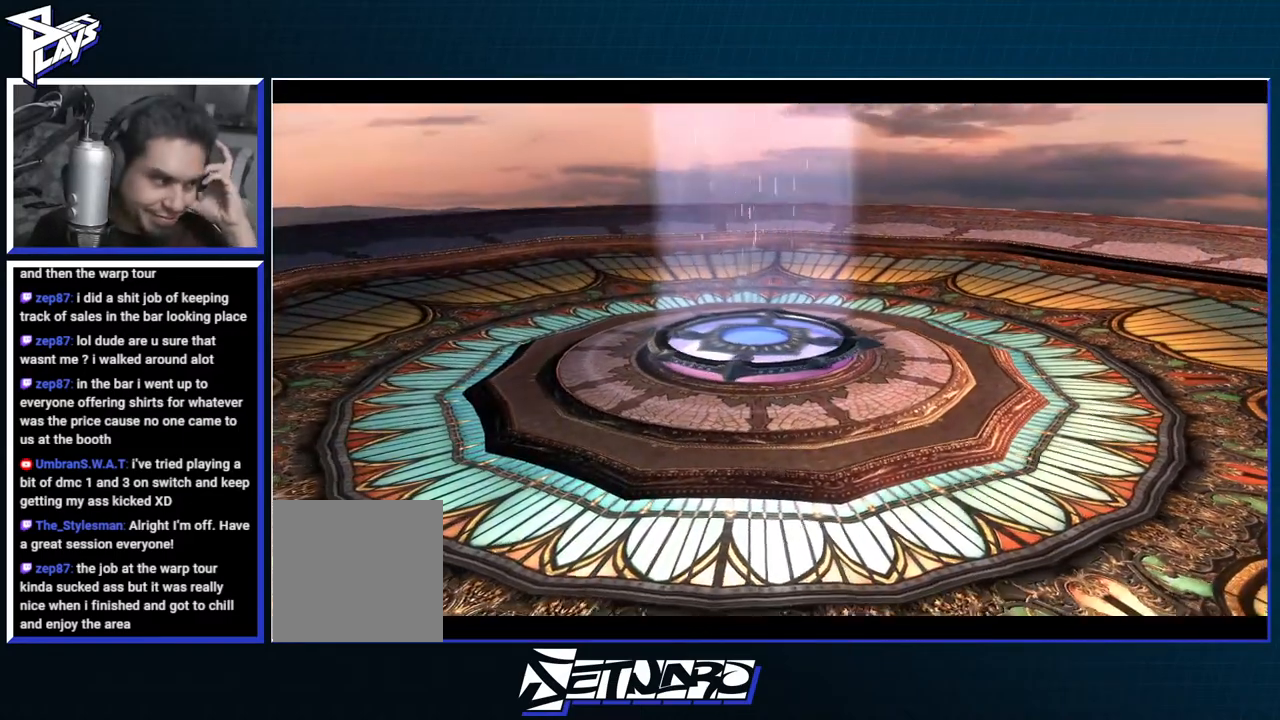
{"buttons": [], "left_stick": "center", "right_stick": "center", "events": []}
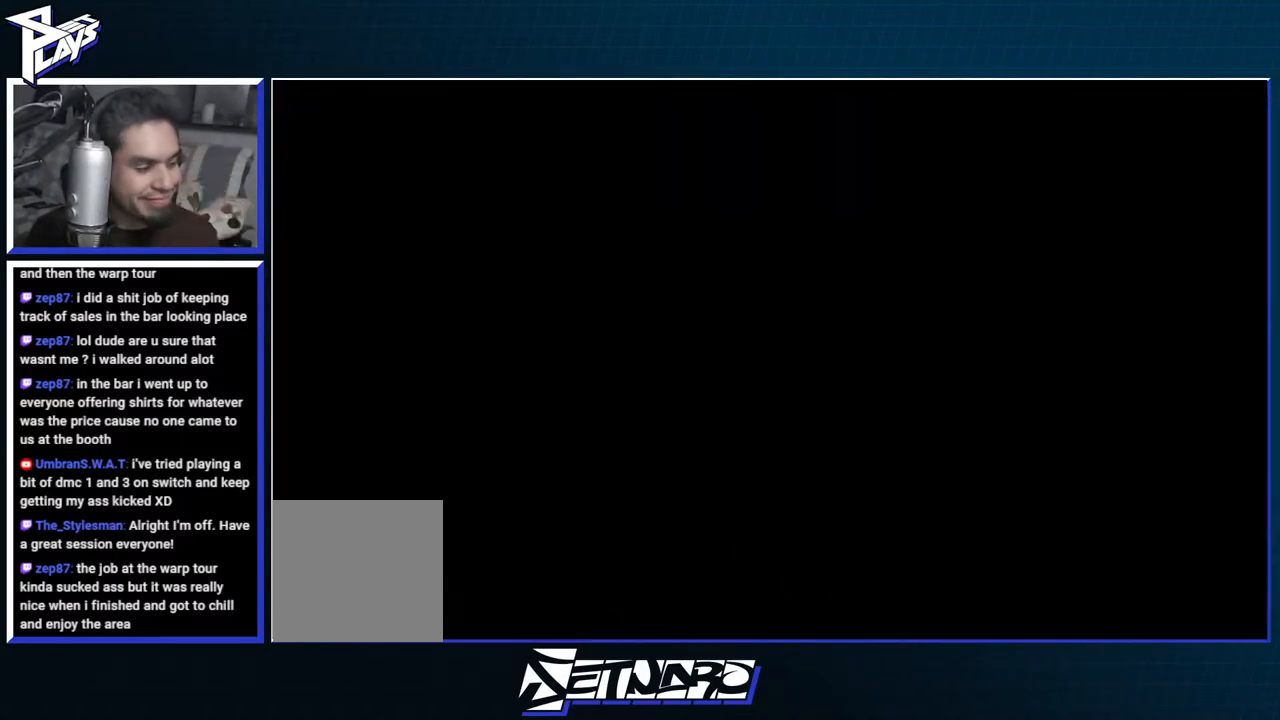
{"buttons": [], "left_stick": "up-right", "right_stick": "center", "events": [[283, "left_stick", "up"], [500, "left_stick", "up-right"]]}
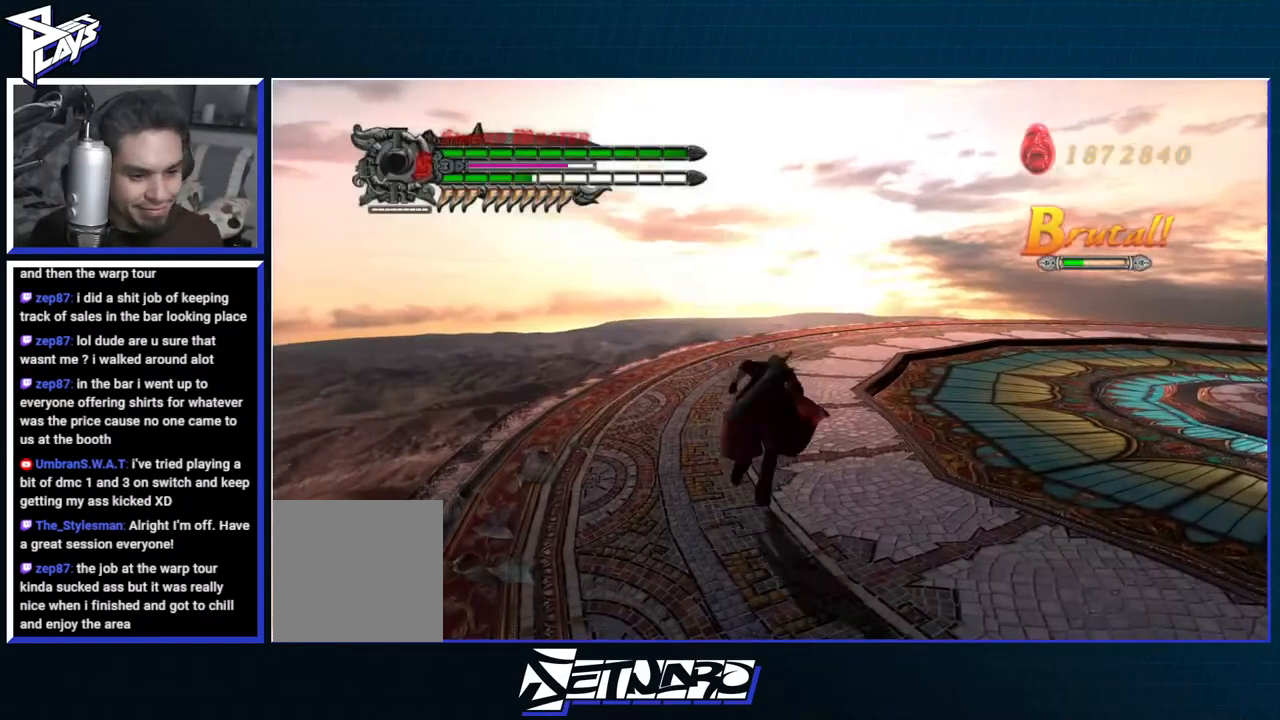
{"buttons": [], "left_stick": "up-right", "right_stick": "center", "events": [[17, "left_stick", "right"], [283, "left_stick", "up-right"]]}
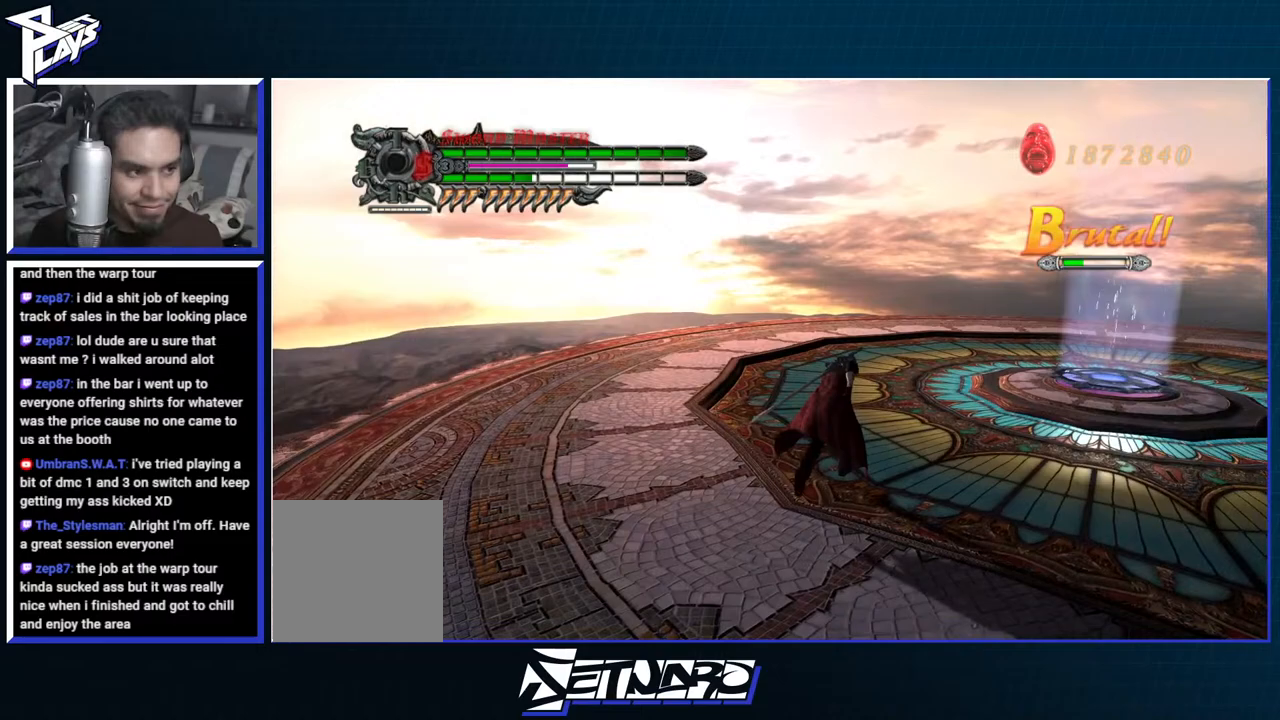
{"buttons": [], "left_stick": "up-right", "right_stick": "center", "events": [[200, "A", "down"], [267, "A", "up"], [267, "DPAD_UP", "down"], [350, "DPAD_UP", "up"], [367, "B", "down"], [483, "B", "up"]]}
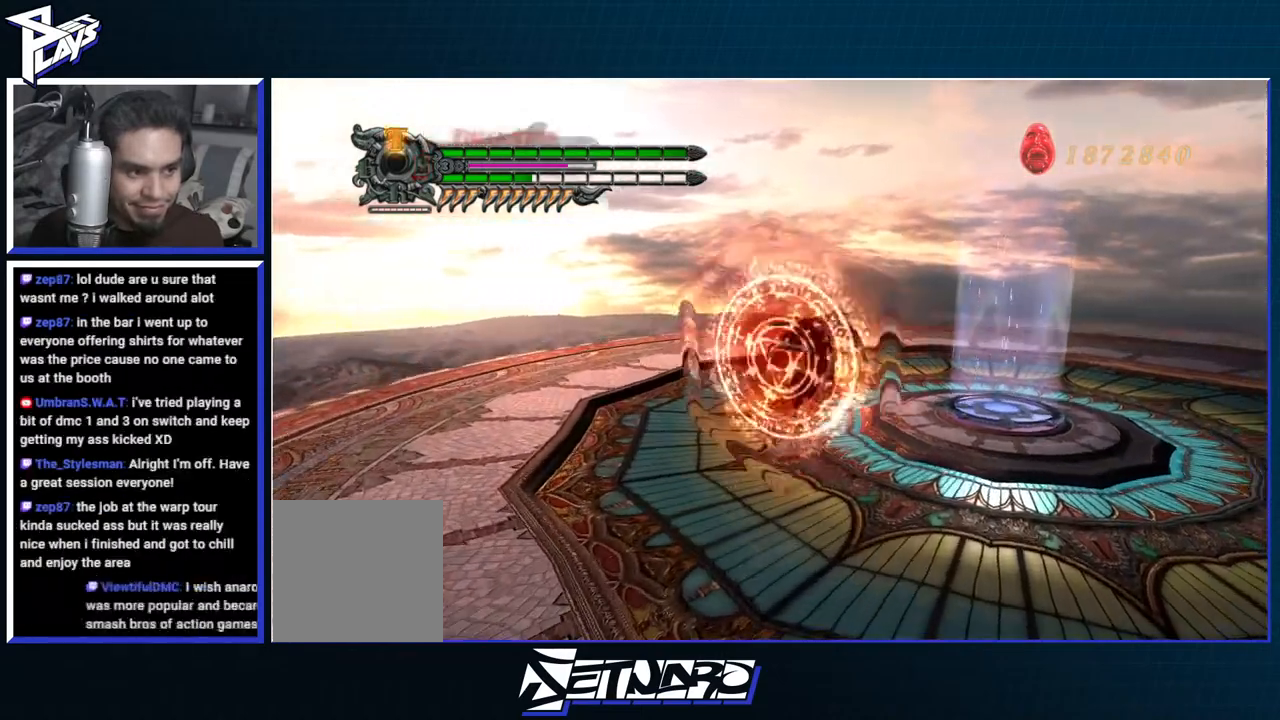
{"buttons": [], "left_stick": "up-right", "right_stick": "center", "events": []}
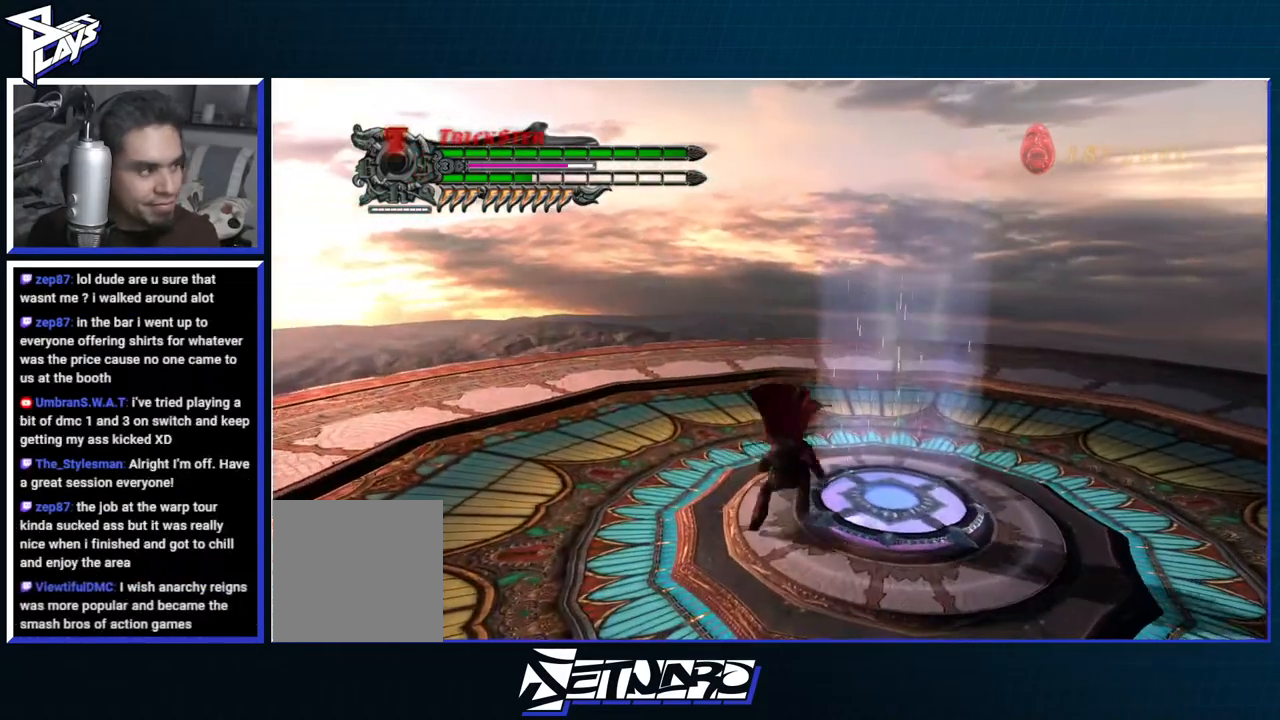
{"buttons": [], "left_stick": "center", "right_stick": "center", "events": [[133, "left_stick", "right"], [233, "left_stick", "down-right"], [433, "left_stick", "center"]]}
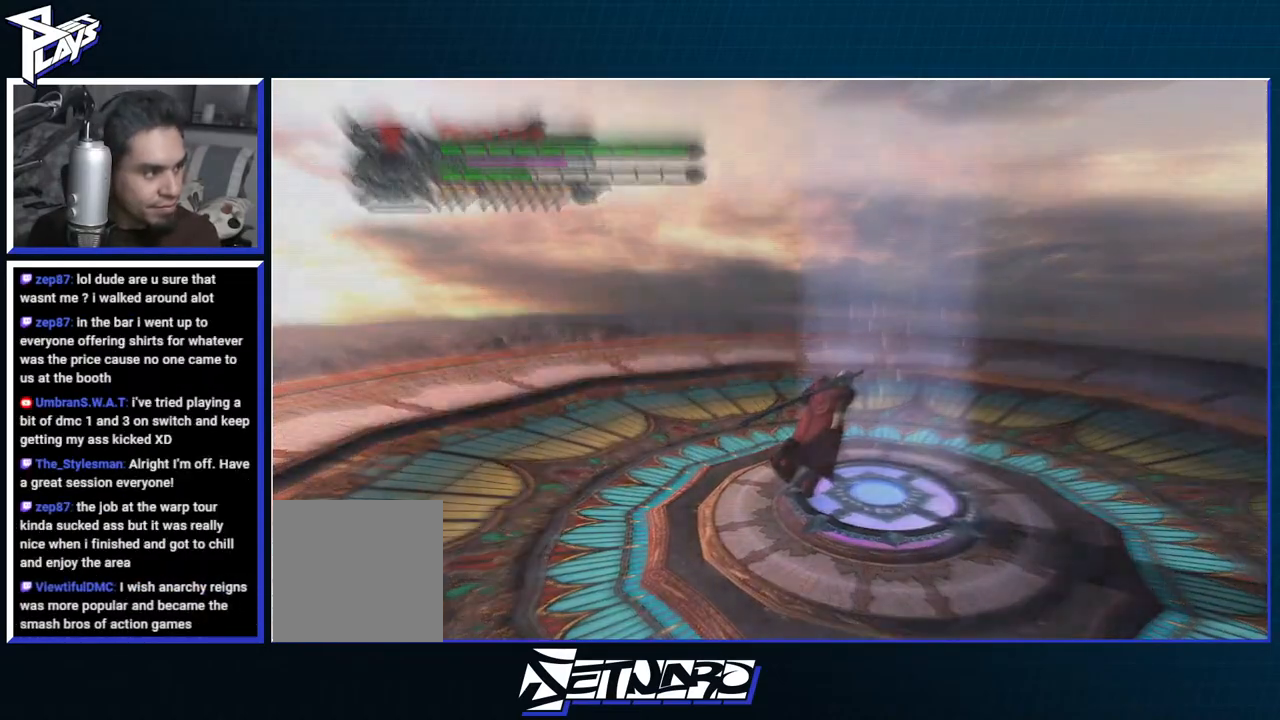
{"buttons": [], "left_stick": "center", "right_stick": "center", "events": []}
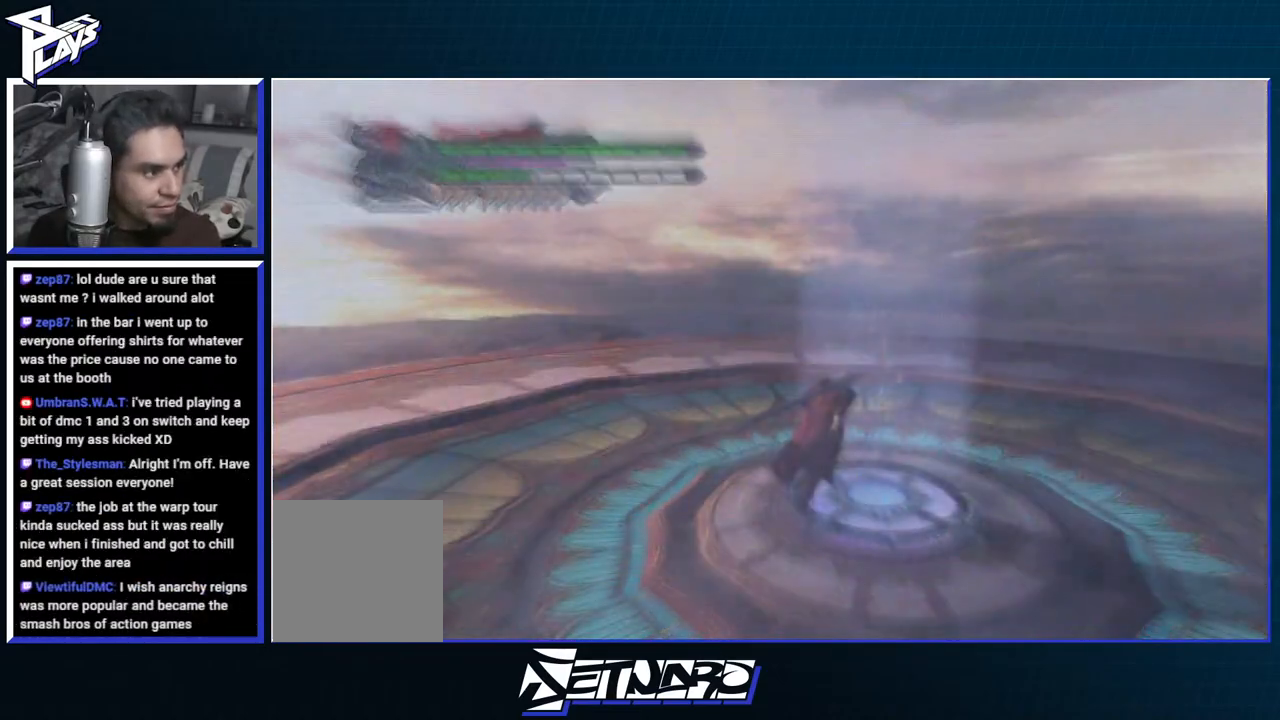
{"buttons": [], "left_stick": "center", "right_stick": "center", "events": []}
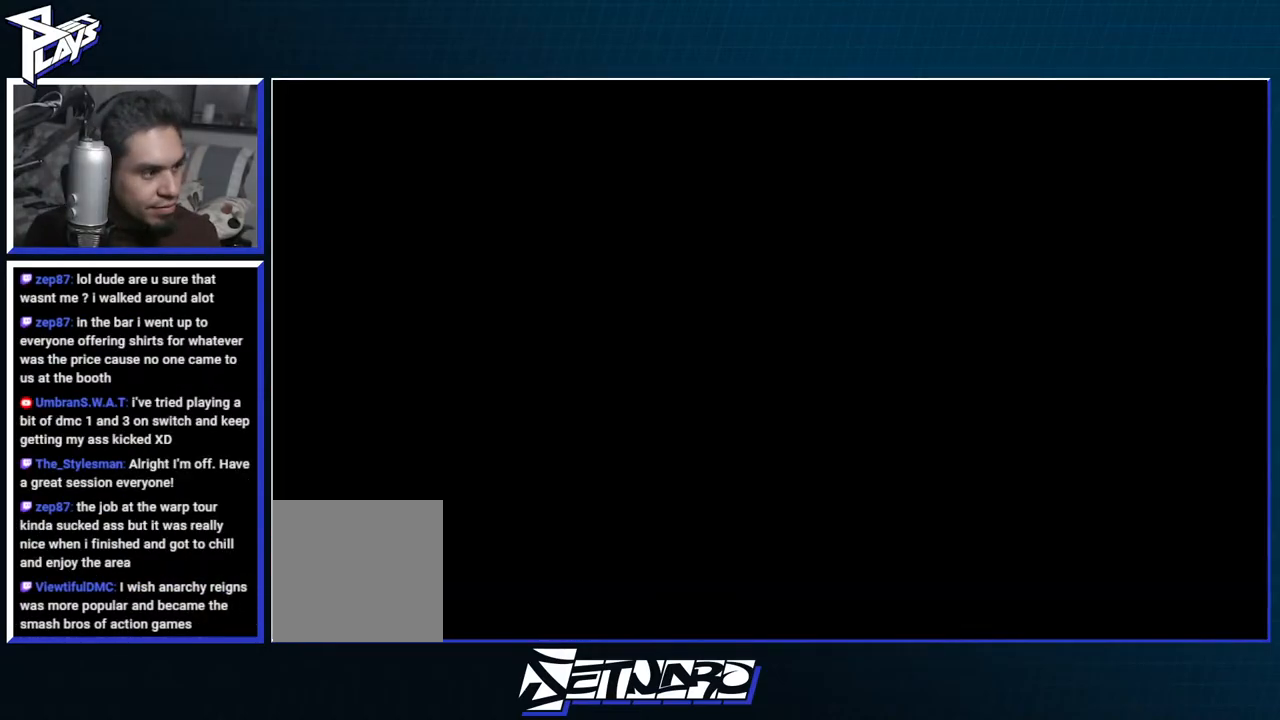
{"buttons": [], "left_stick": "center", "right_stick": "center", "events": []}
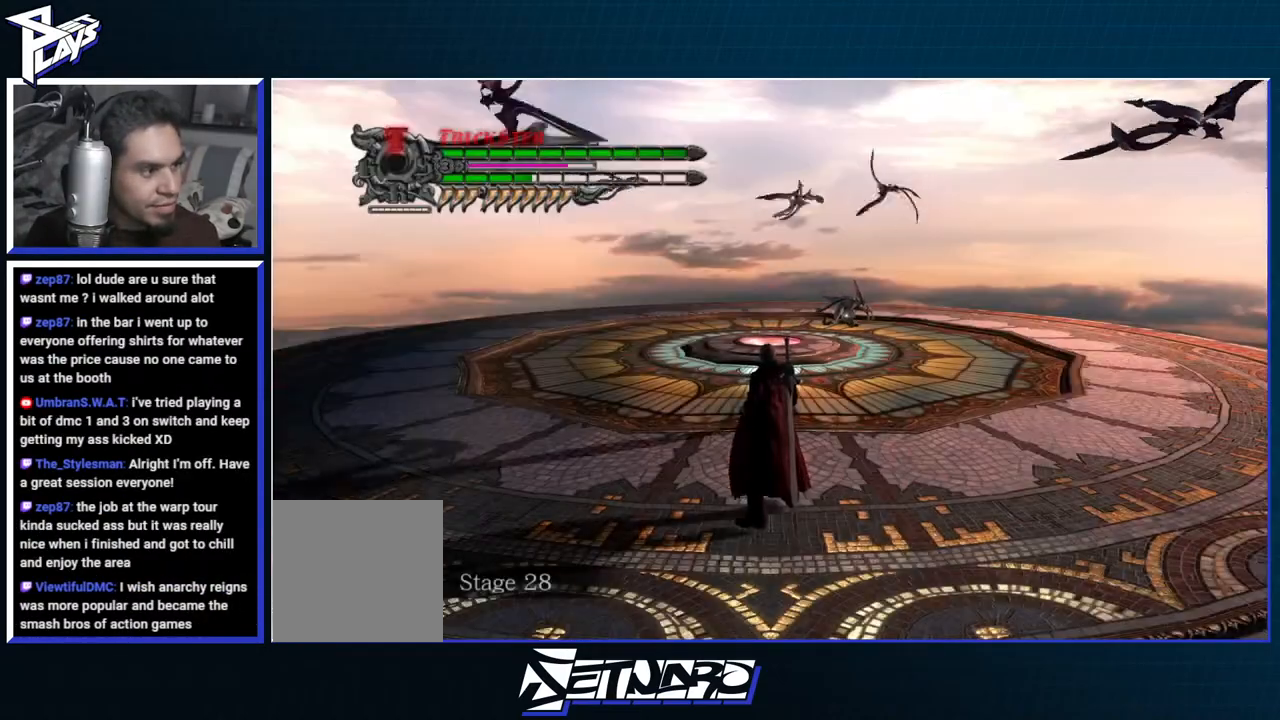
{"buttons": [], "left_stick": "up-left", "right_stick": "center", "events": [[383, "left_stick", "up-left"]]}
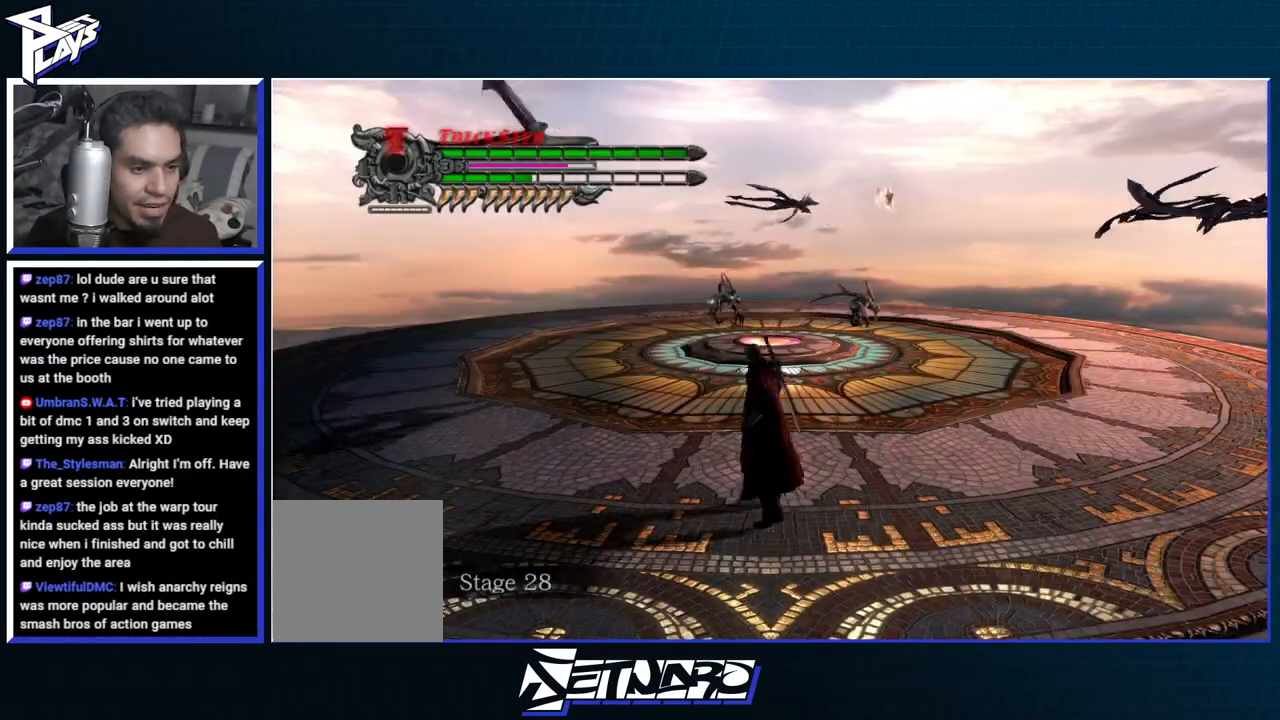
{"buttons": [], "left_stick": "up", "right_stick": "center", "events": [[400, "left_stick", "up"]]}
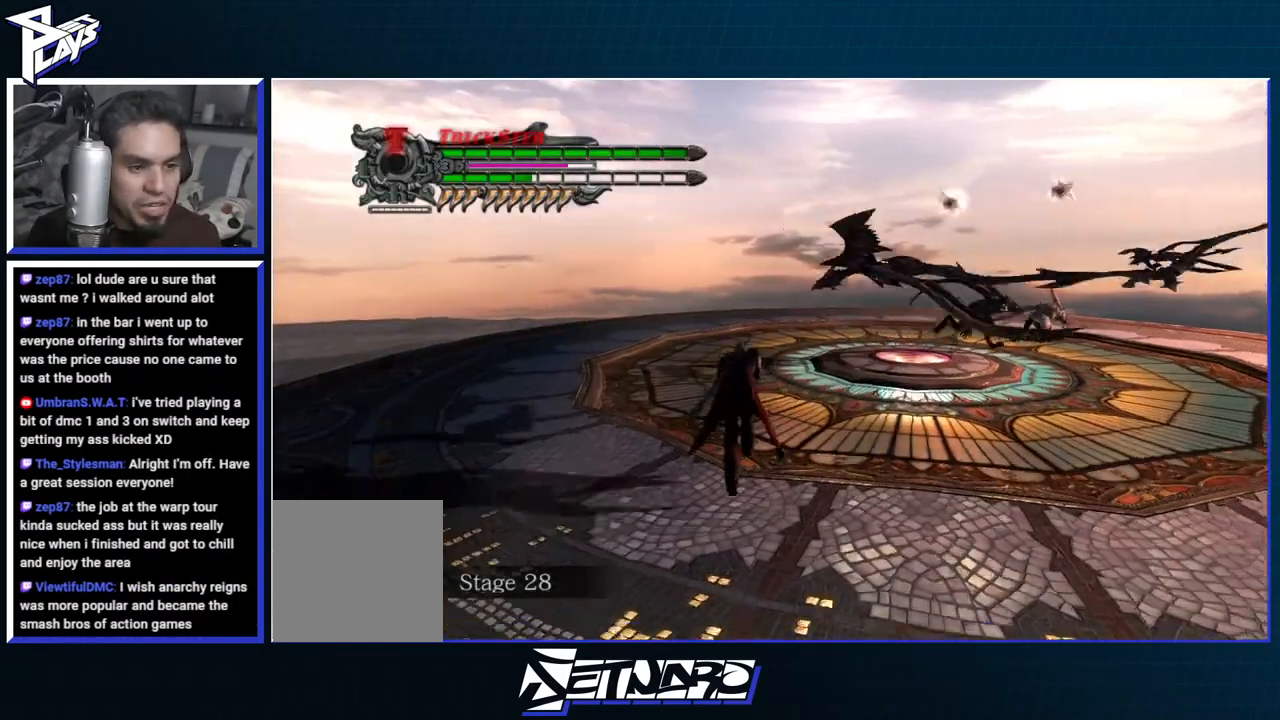
{"buttons": [], "left_stick": "up", "right_stick": "center", "events": []}
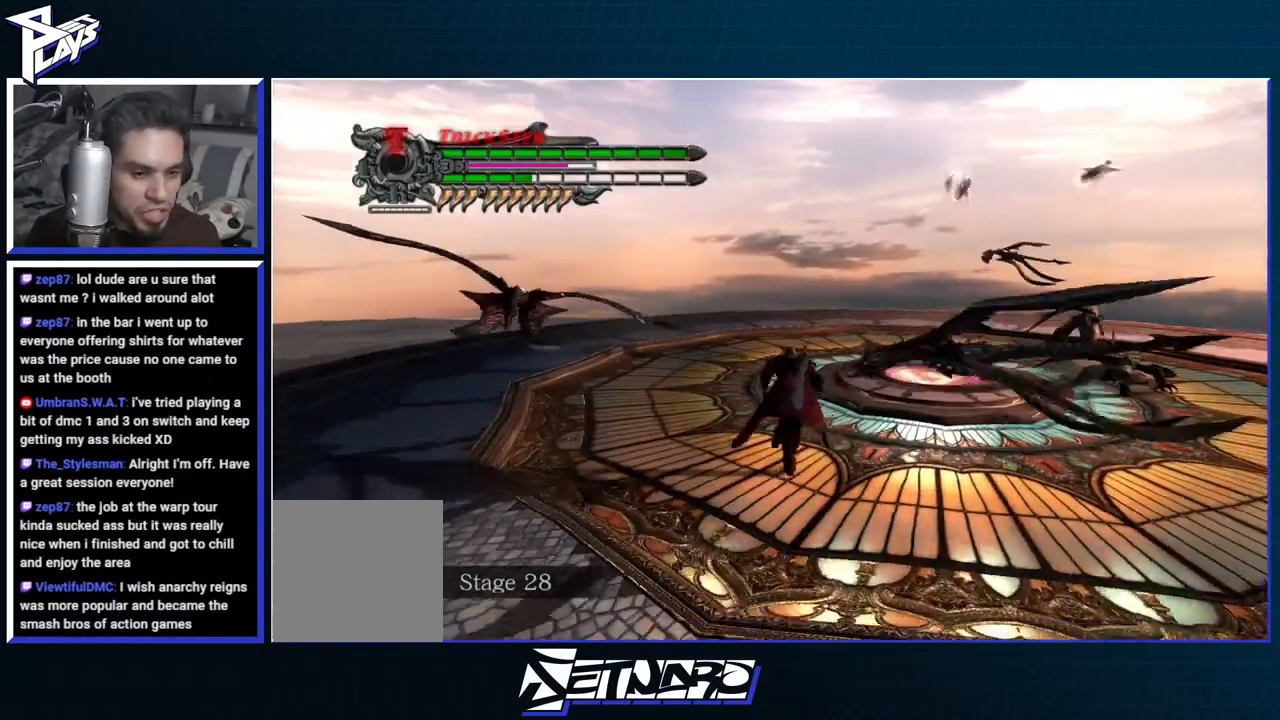
{"buttons": [], "left_stick": "up", "right_stick": "center", "events": [[67, "A", "down"], [300, "A", "up"]]}
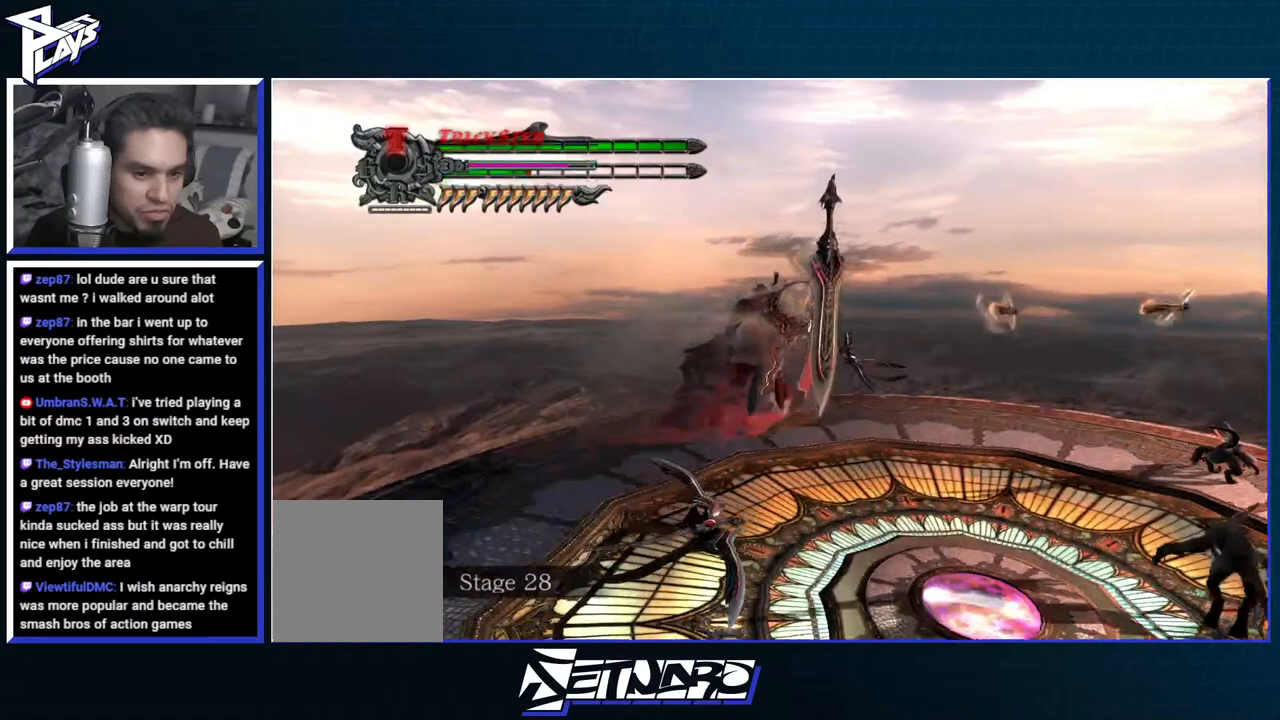
{"buttons": ["START"], "left_stick": "center", "right_stick": "center", "events": [[133, "A", "down"], [217, "A", "up"], [333, "START", "down"], [350, "left_stick", "center"]]}
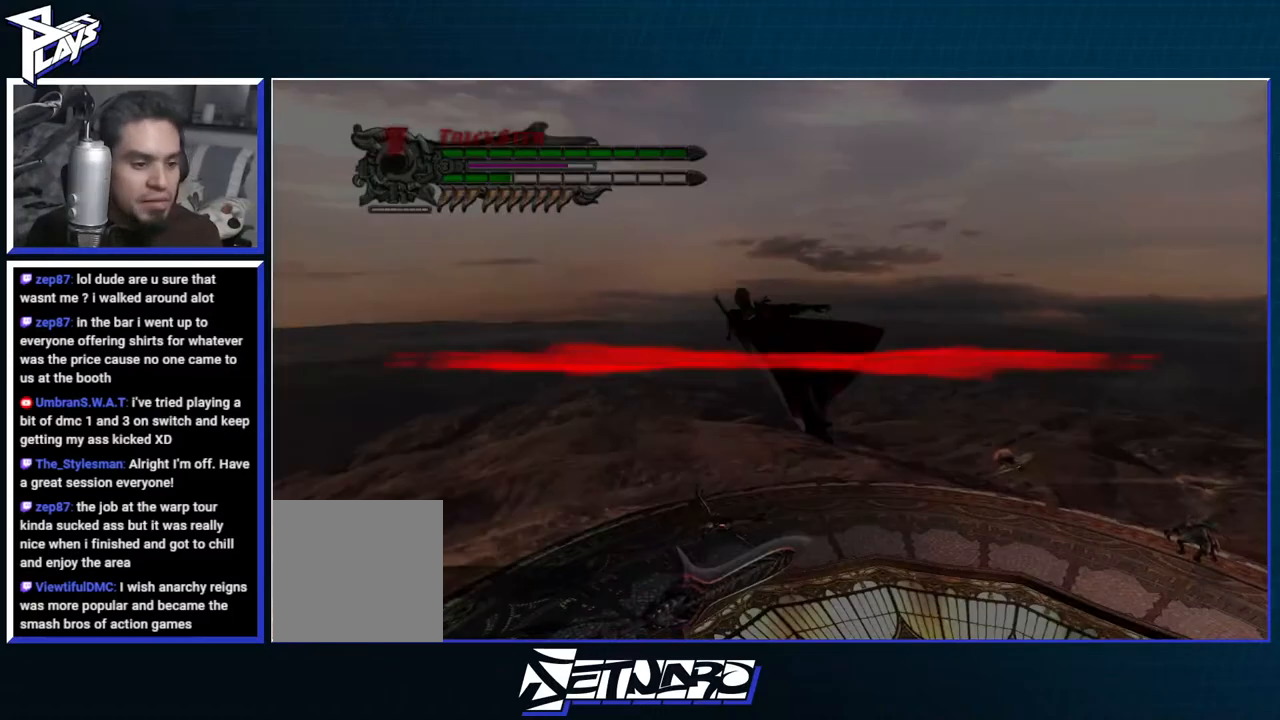
{"buttons": [], "left_stick": "center", "right_stick": "center", "events": [[50, "START", "up"]]}